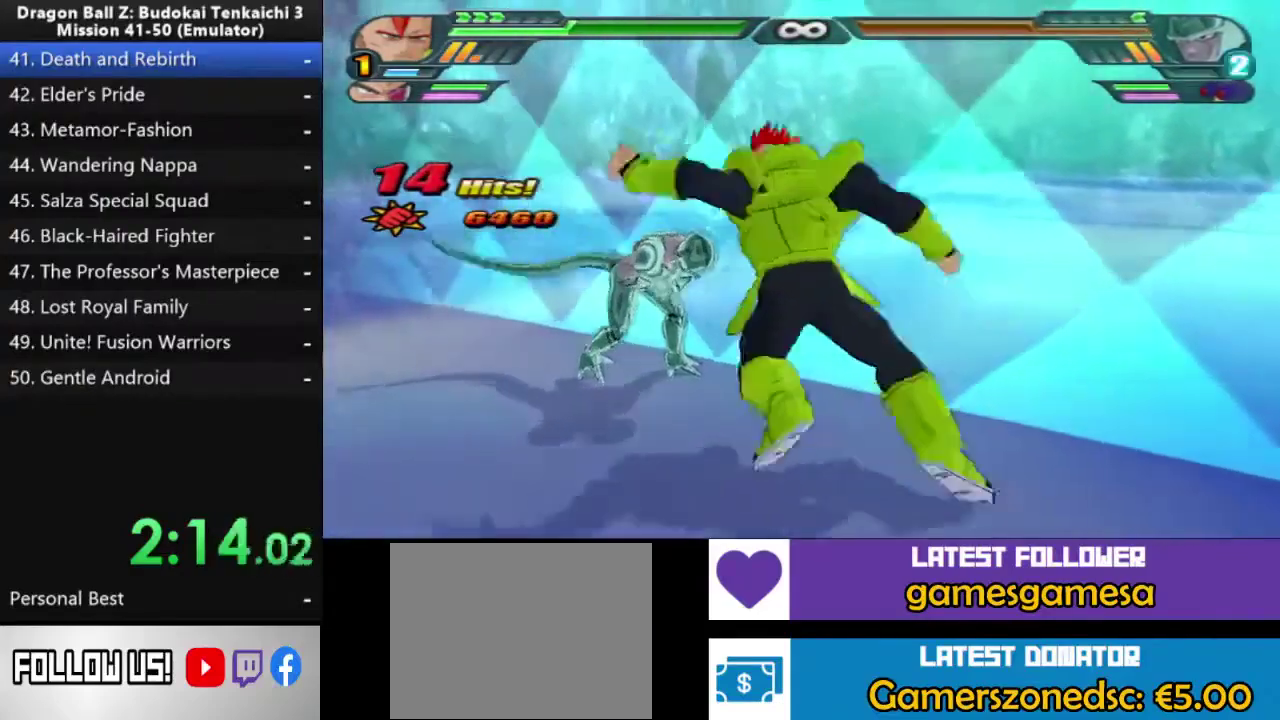
Gameplay with a controller (PlayStation layout); each line is a JSON object with the inputs held at the frame after it. "events" lists button and stick changes between this image and that frame as [ms after this image, input, new state], when the widget could be followed in between. This document gives stick clicks only as held states, not as events. Not read: left_stick.
{"buttons": [], "right_stick": "center", "events": [[17, "CROSS", "up"], [250, "CROSS", "down"], [383, "CROSS", "up"]]}
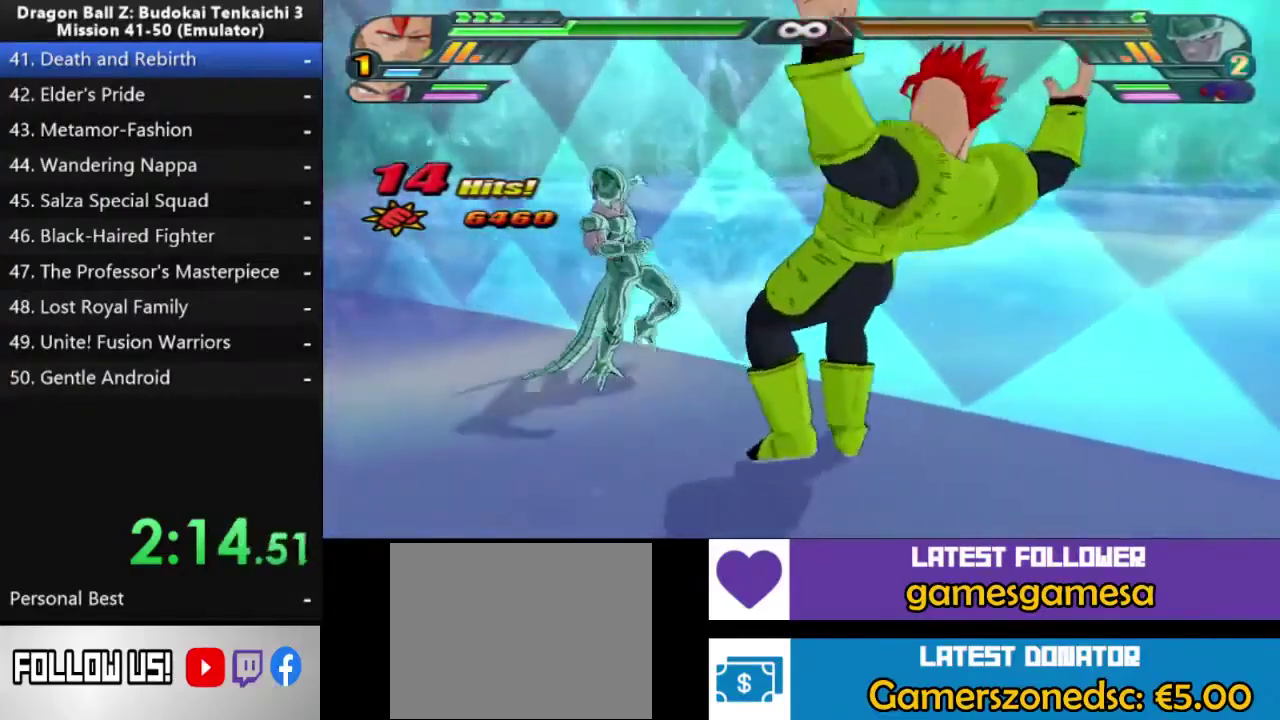
{"buttons": ["CIRCLE"], "right_stick": "center", "events": [[200, "CIRCLE", "down"]]}
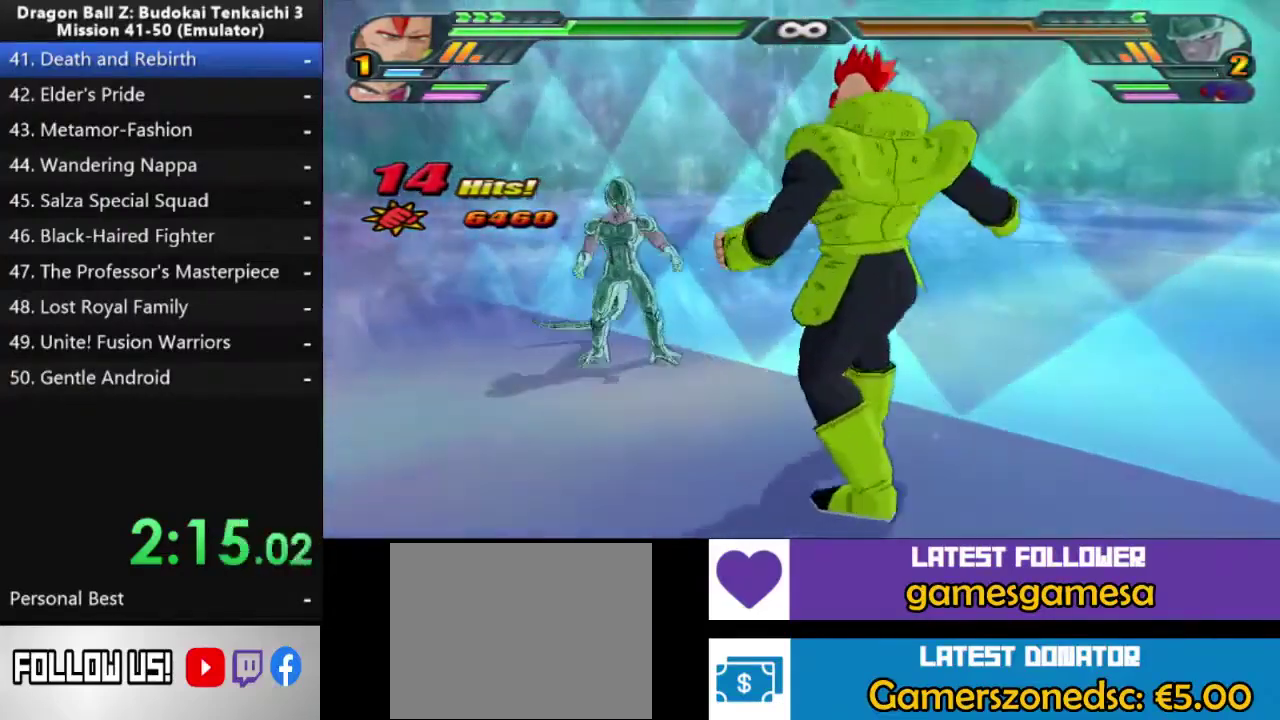
{"buttons": ["CIRCLE"], "right_stick": "center", "events": []}
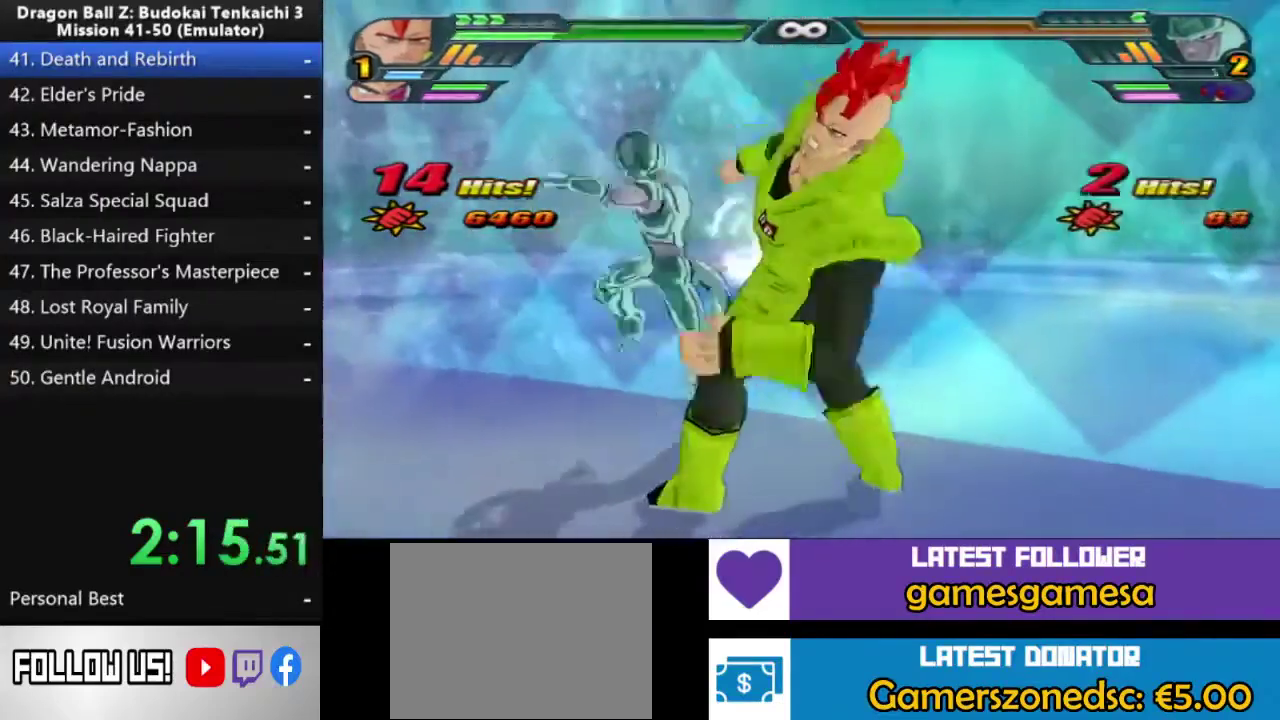
{"buttons": ["CIRCLE"], "right_stick": "center", "events": []}
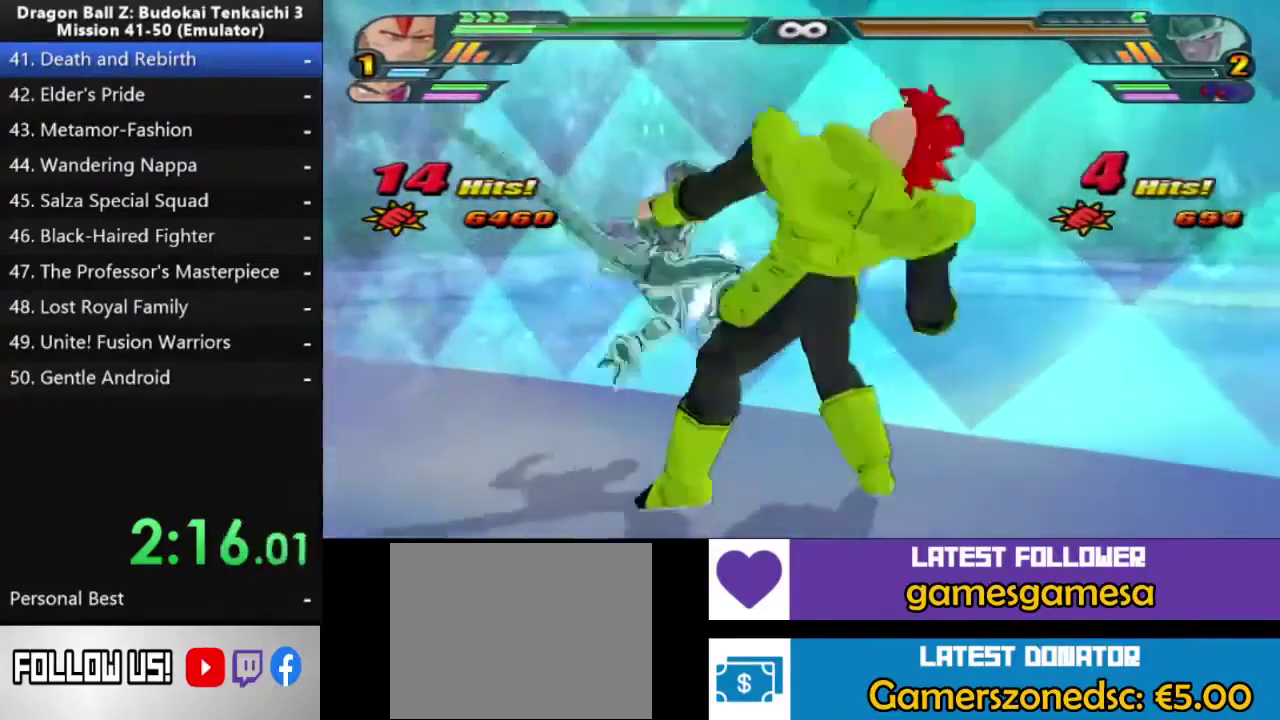
{"buttons": ["CIRCLE"], "right_stick": "center", "events": []}
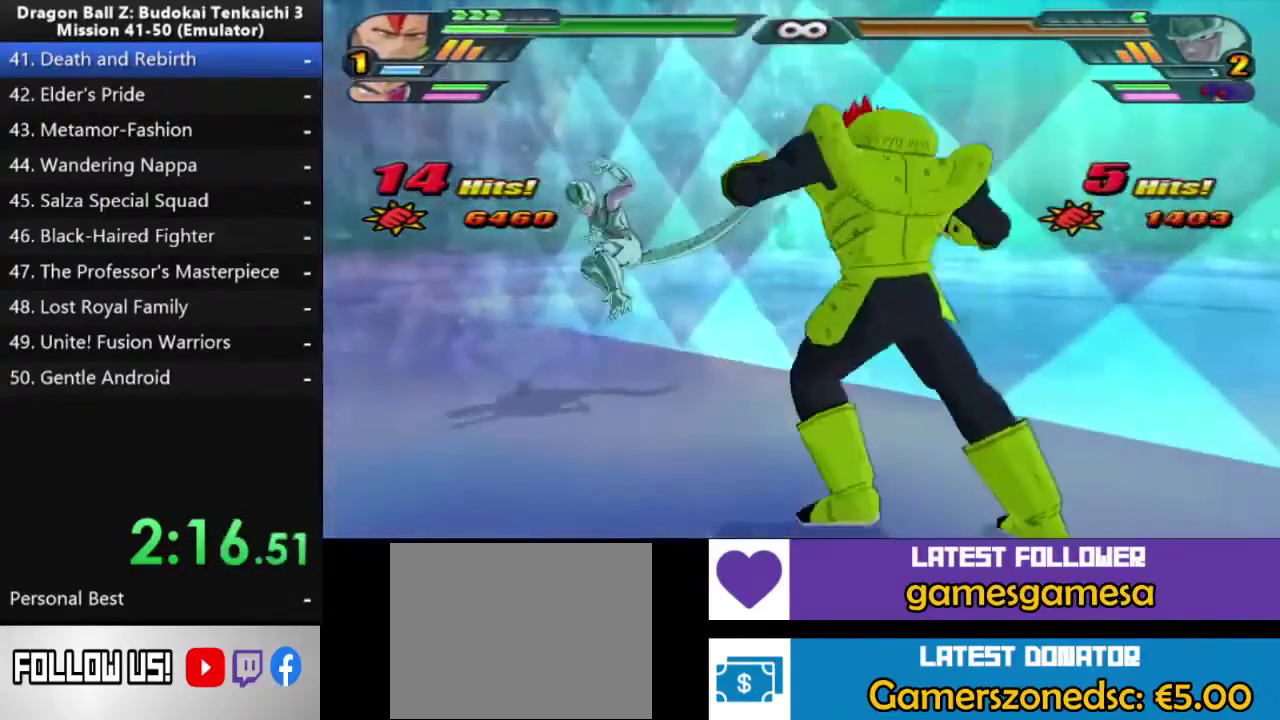
{"buttons": ["CIRCLE"], "right_stick": "center", "events": []}
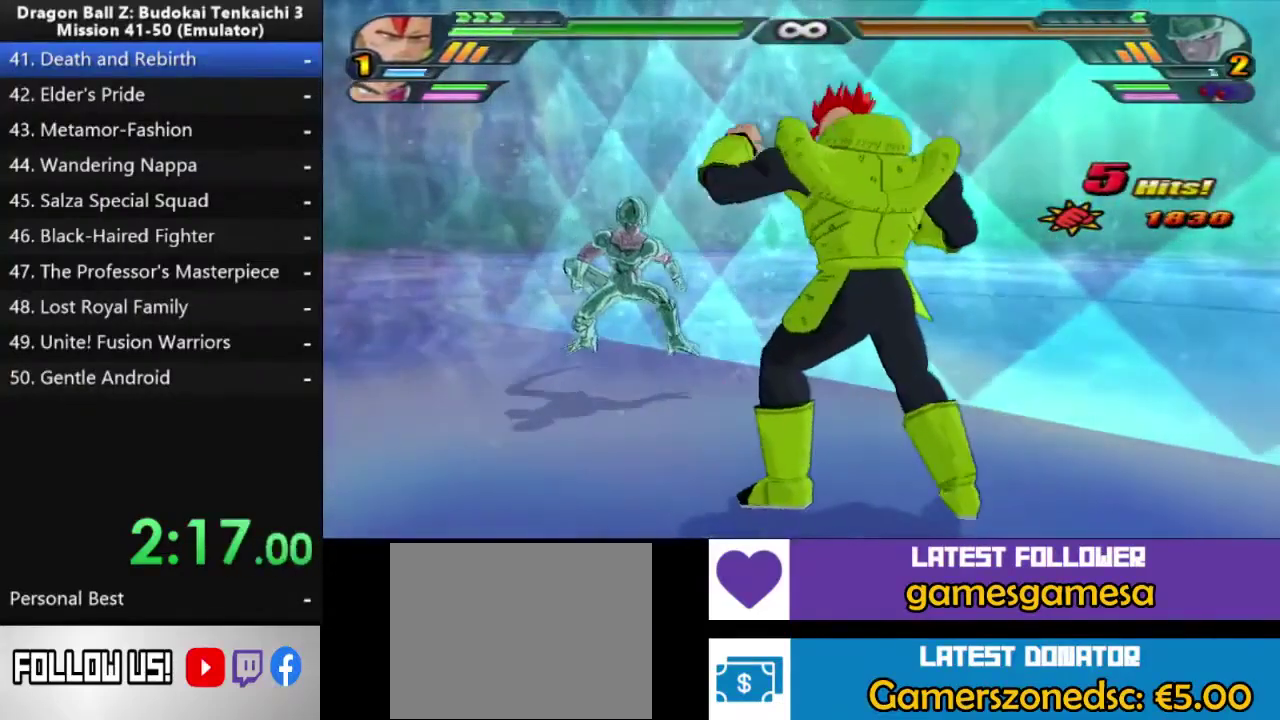
{"buttons": ["CIRCLE"], "right_stick": "center", "events": []}
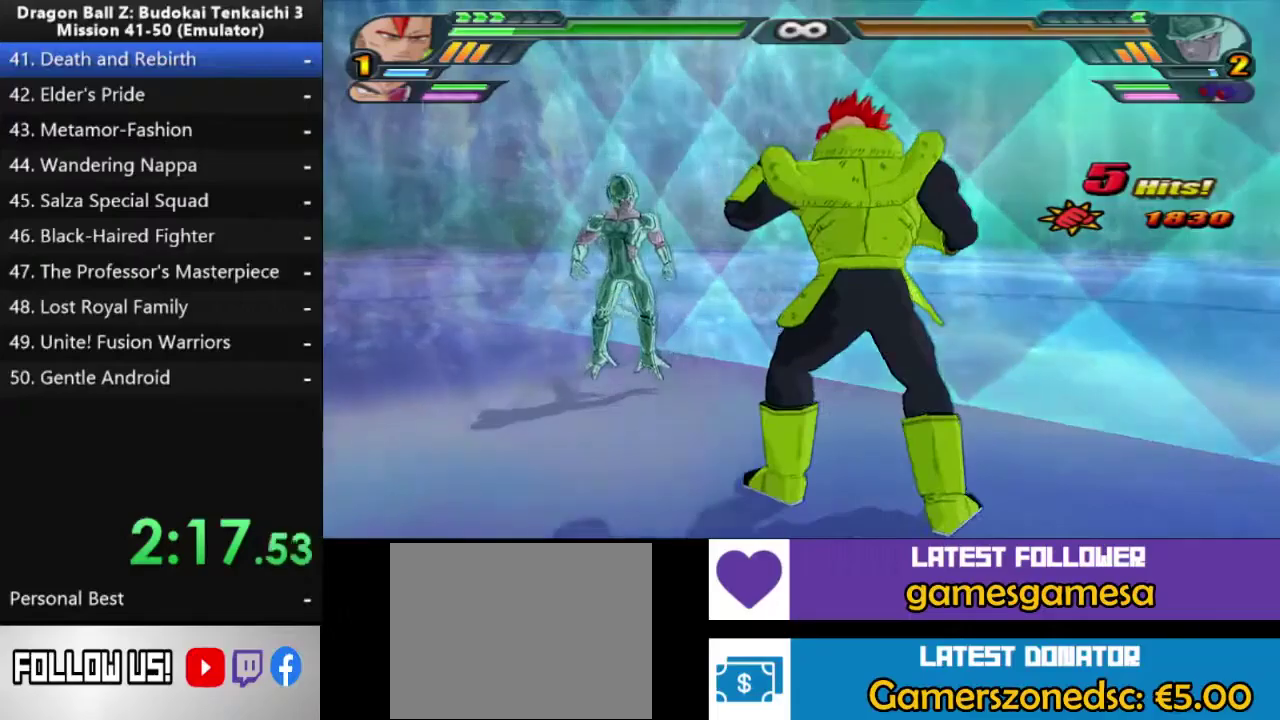
{"buttons": ["CIRCLE", "TRIANGLE"], "right_stick": "center", "events": [[417, "TRIANGLE", "down"]]}
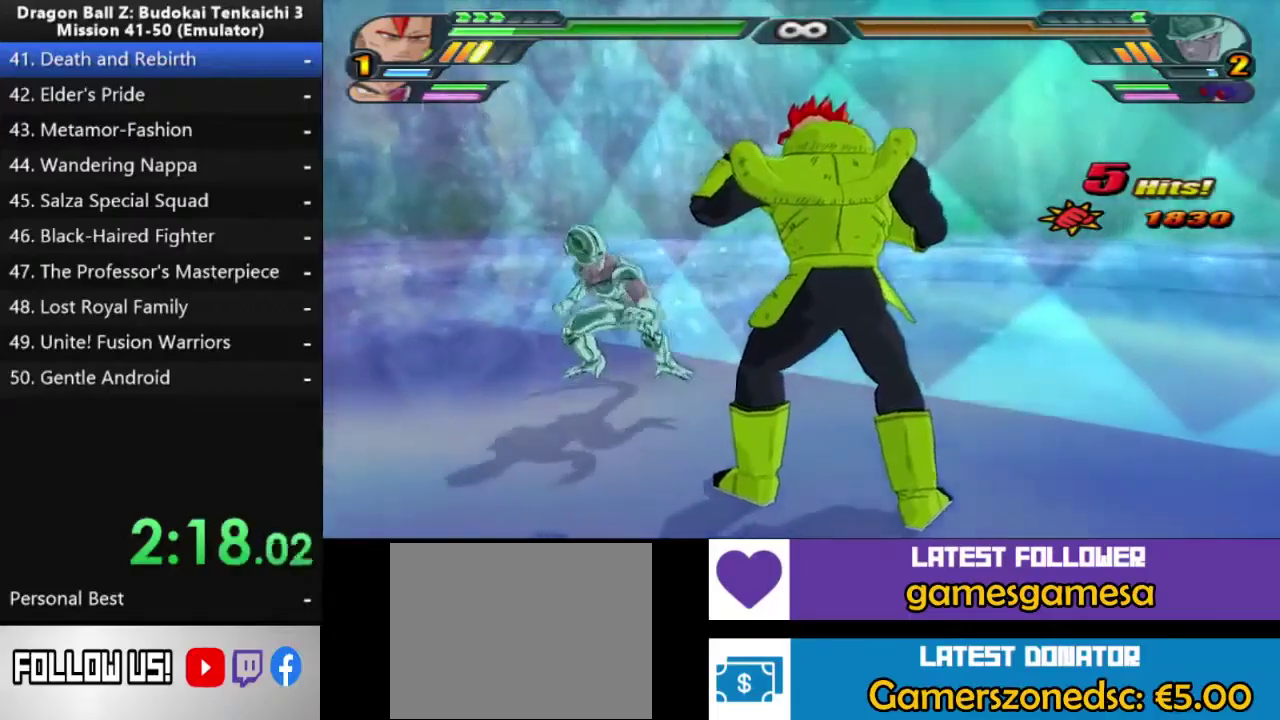
{"buttons": ["CIRCLE"], "right_stick": "center", "events": [[167, "TRIANGLE", "up"]]}
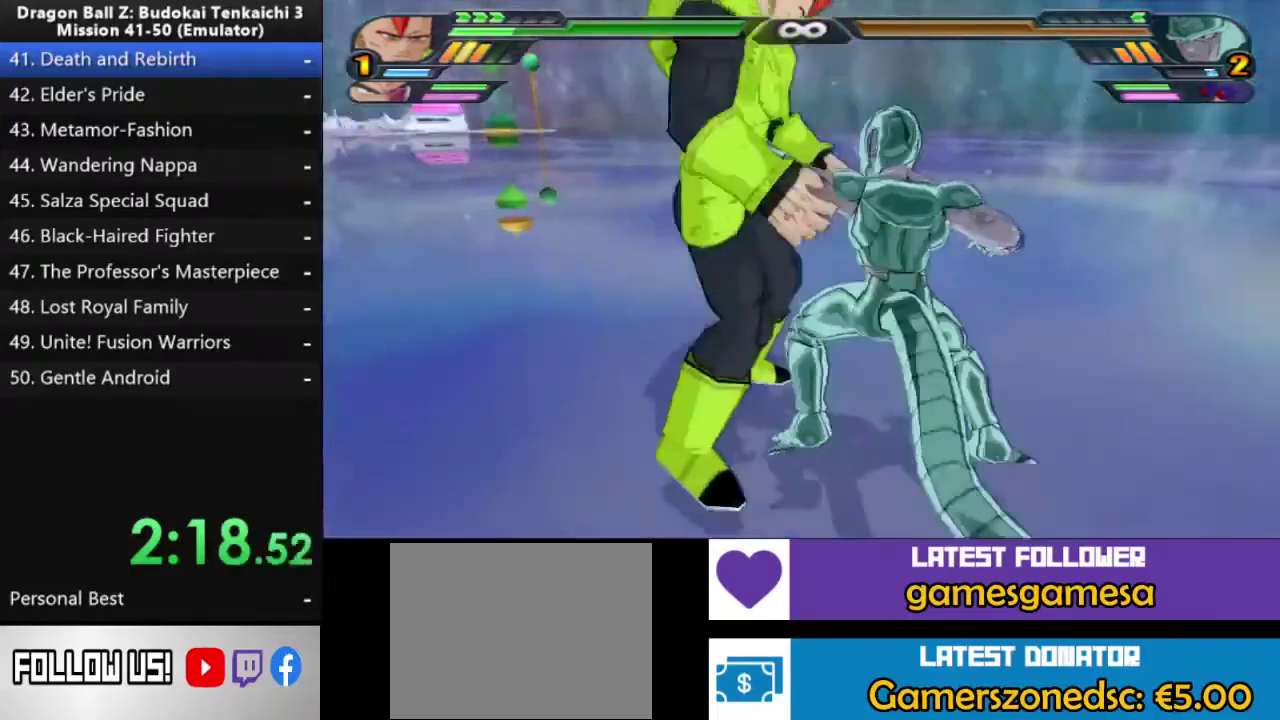
{"buttons": ["CIRCLE"], "right_stick": "center", "events": []}
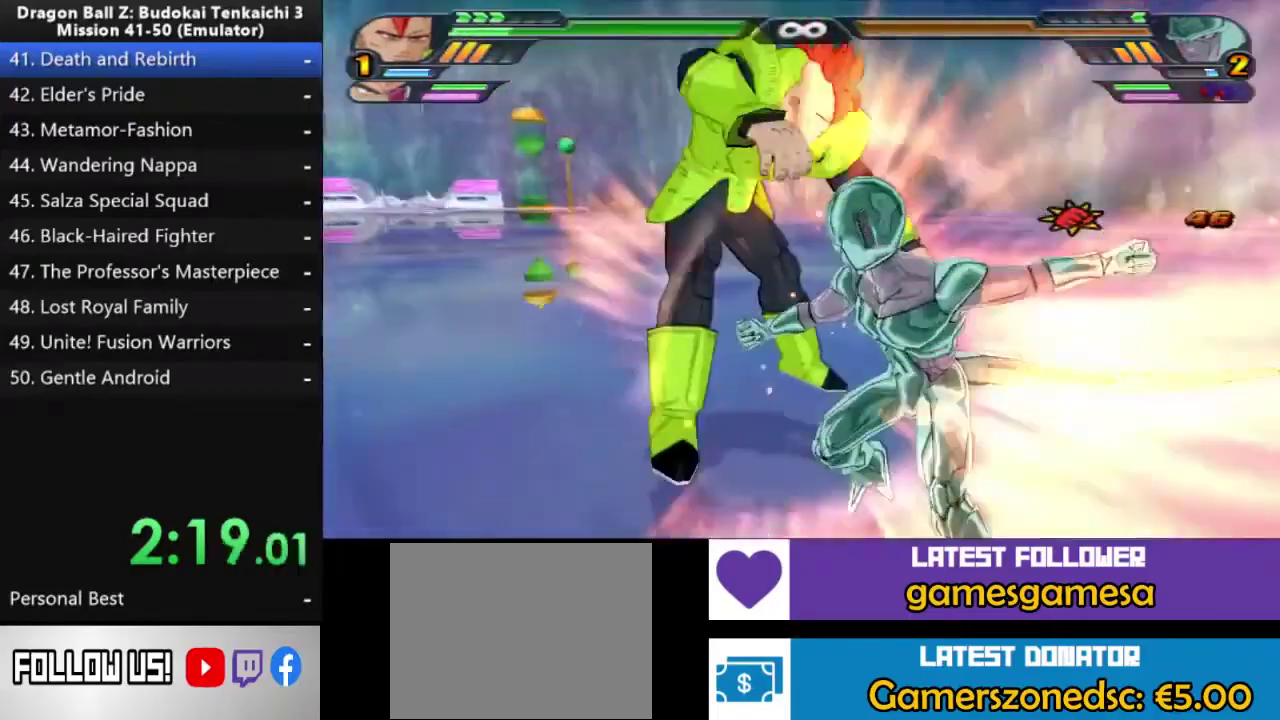
{"buttons": [], "right_stick": "center", "events": [[283, "CIRCLE", "up"]]}
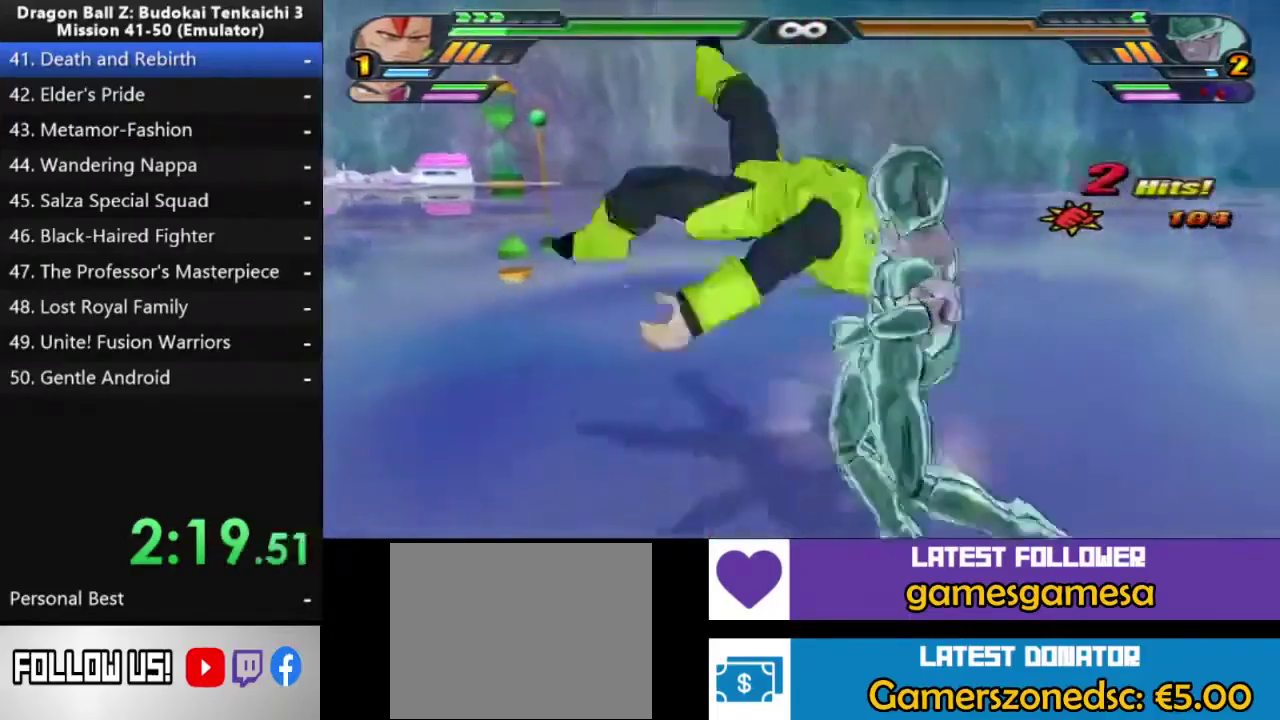
{"buttons": ["CIRCLE"], "right_stick": "center", "events": [[483, "CIRCLE", "down"]]}
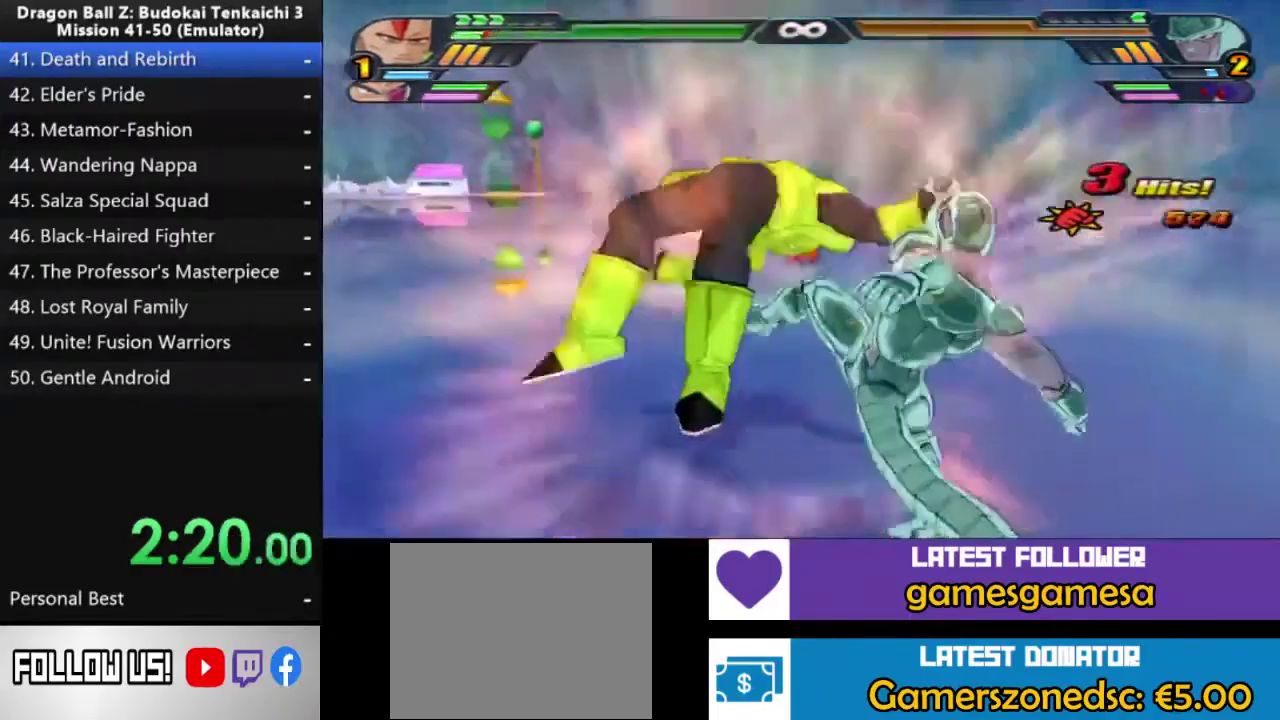
{"buttons": ["CIRCLE"], "right_stick": "center", "events": [[50, "CIRCLE", "up"], [133, "CIRCLE", "down"], [217, "CIRCLE", "up"], [317, "CIRCLE", "down"]]}
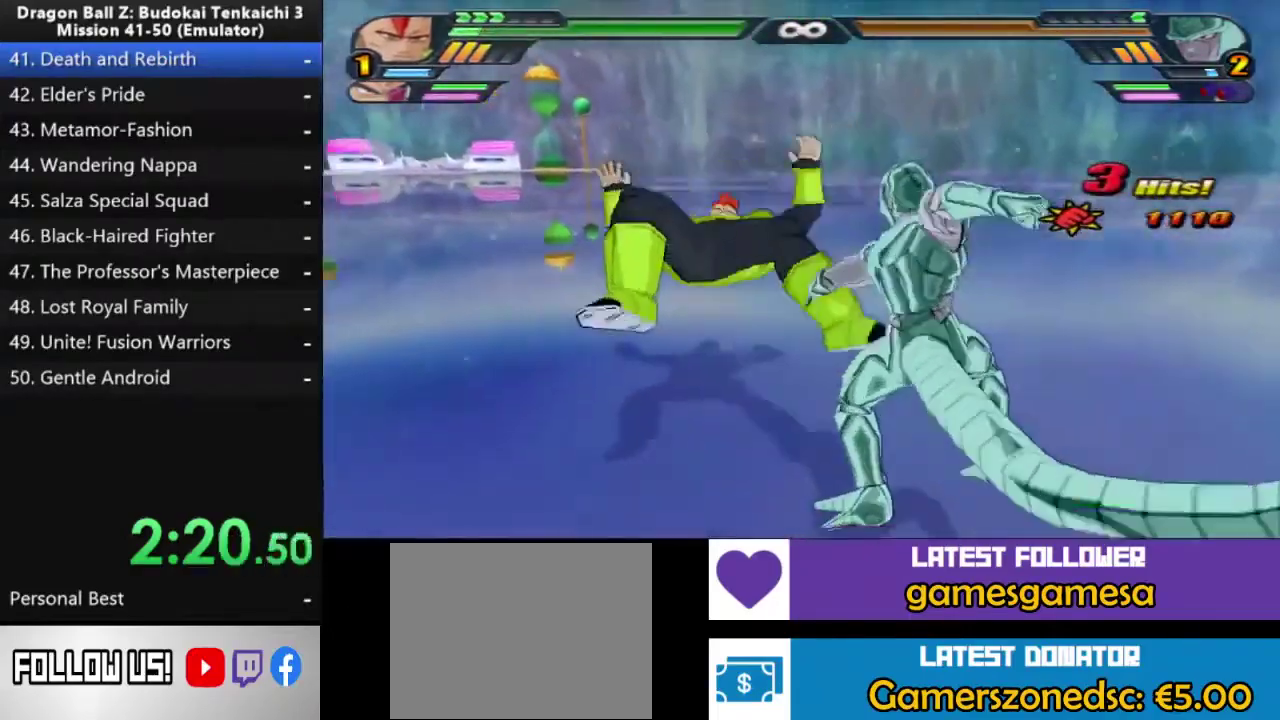
{"buttons": ["CIRCLE"], "right_stick": "center", "events": []}
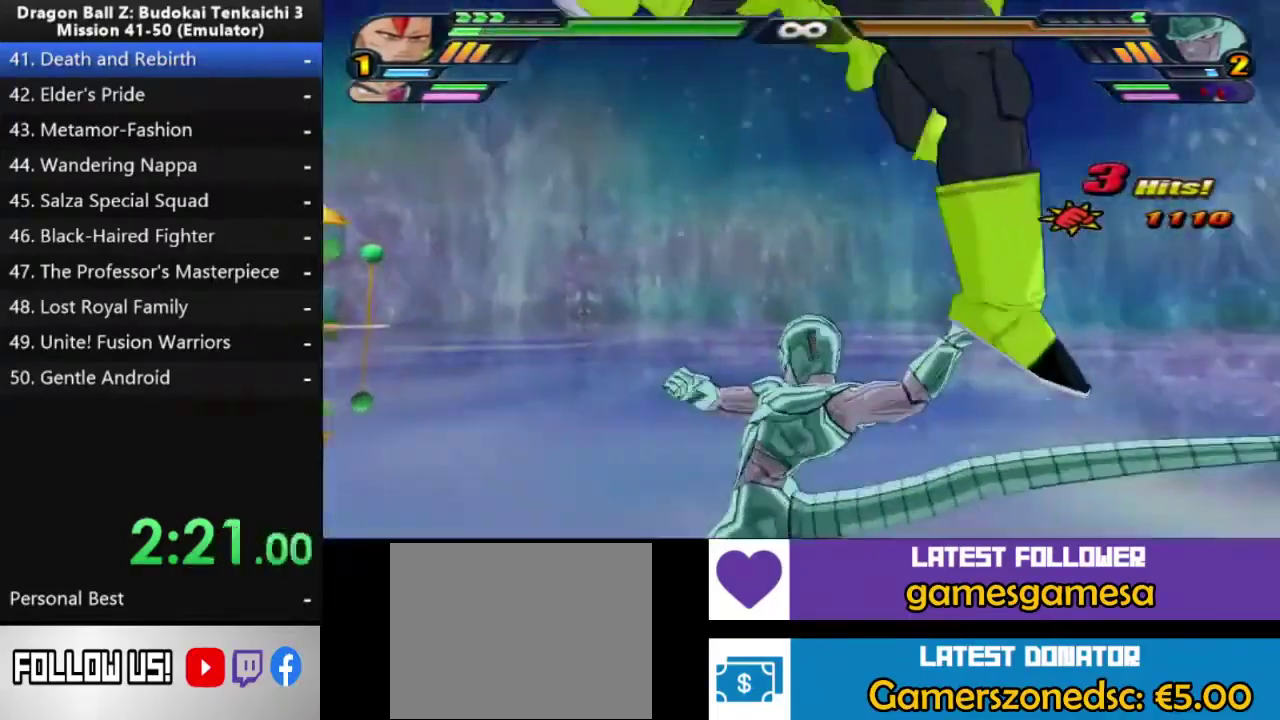
{"buttons": ["CIRCLE"], "right_stick": "center", "events": []}
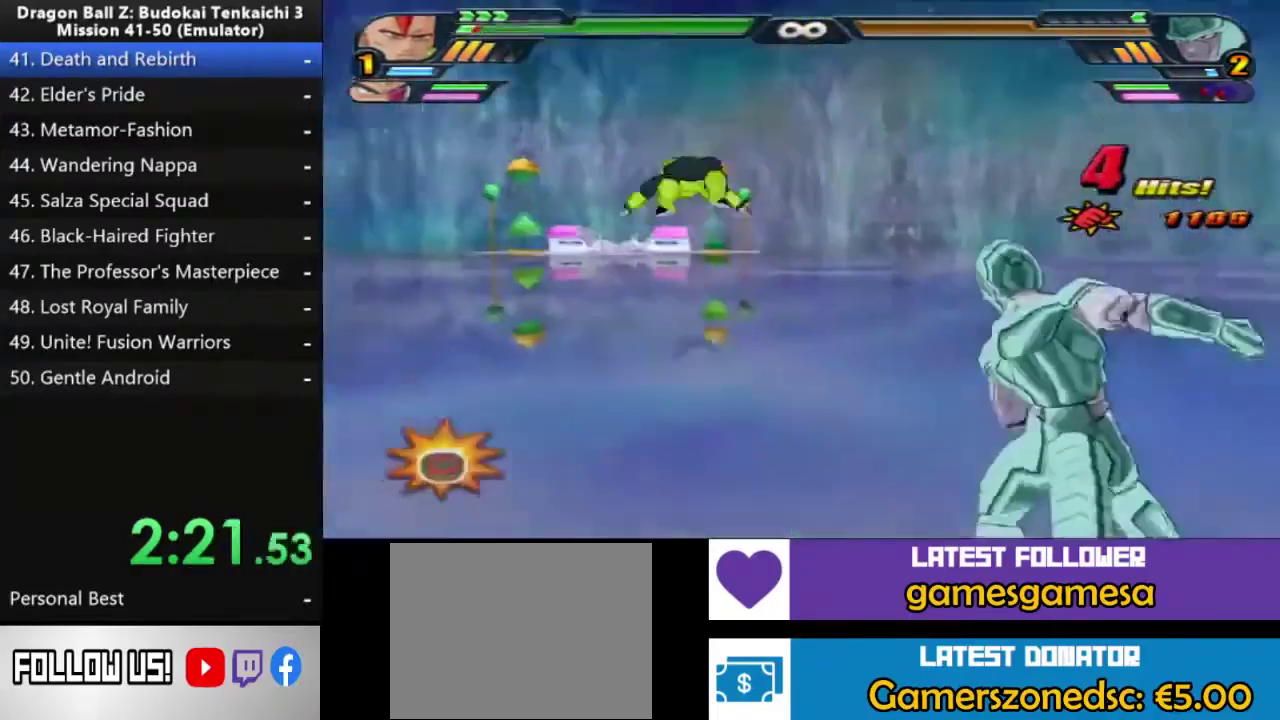
{"buttons": ["CIRCLE"], "right_stick": "center", "events": []}
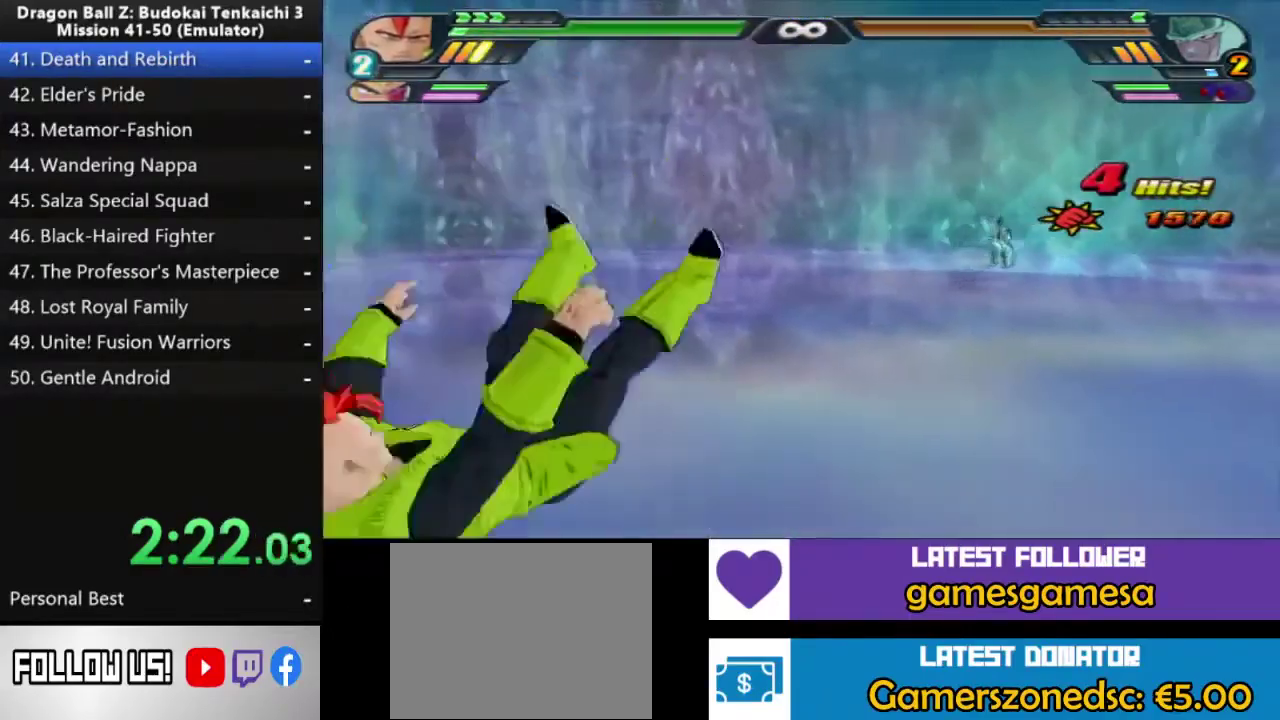
{"buttons": [], "right_stick": "center", "events": [[333, "CIRCLE", "up"]]}
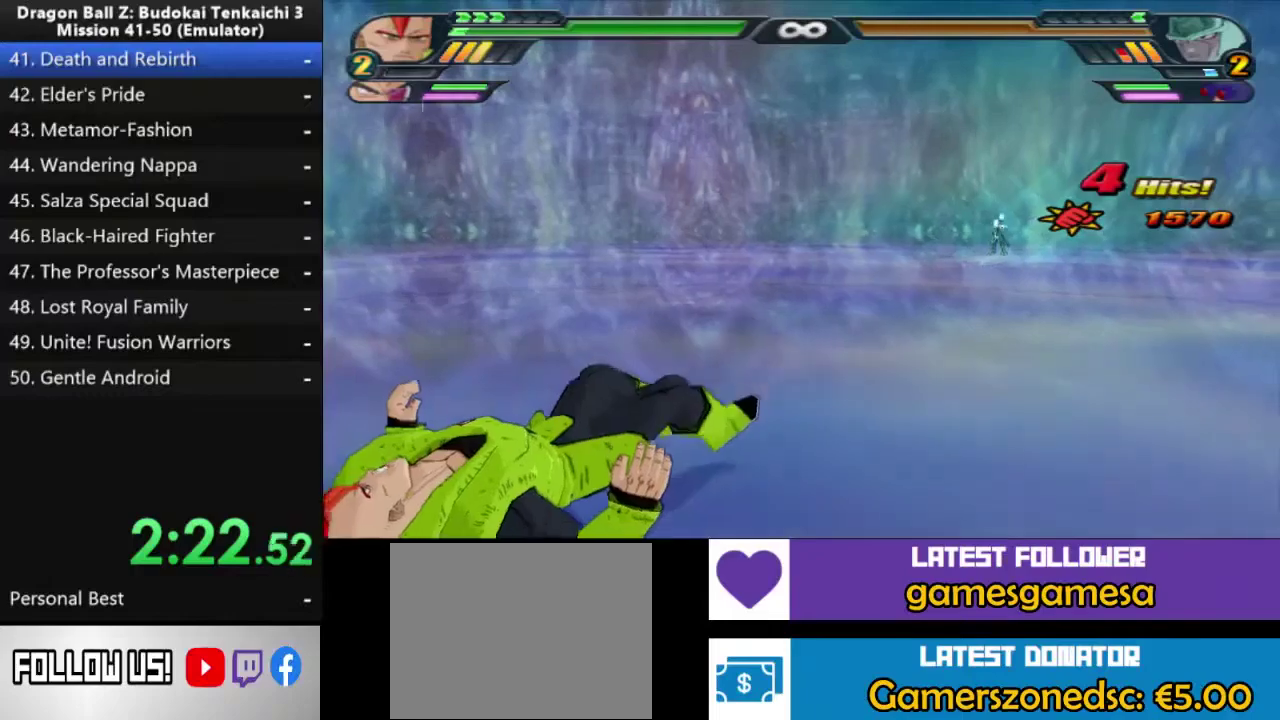
{"buttons": [], "right_stick": "center", "events": [[17, "CIRCLE", "down"], [267, "CIRCLE", "up"], [333, "CIRCLE", "down"], [417, "CIRCLE", "up"]]}
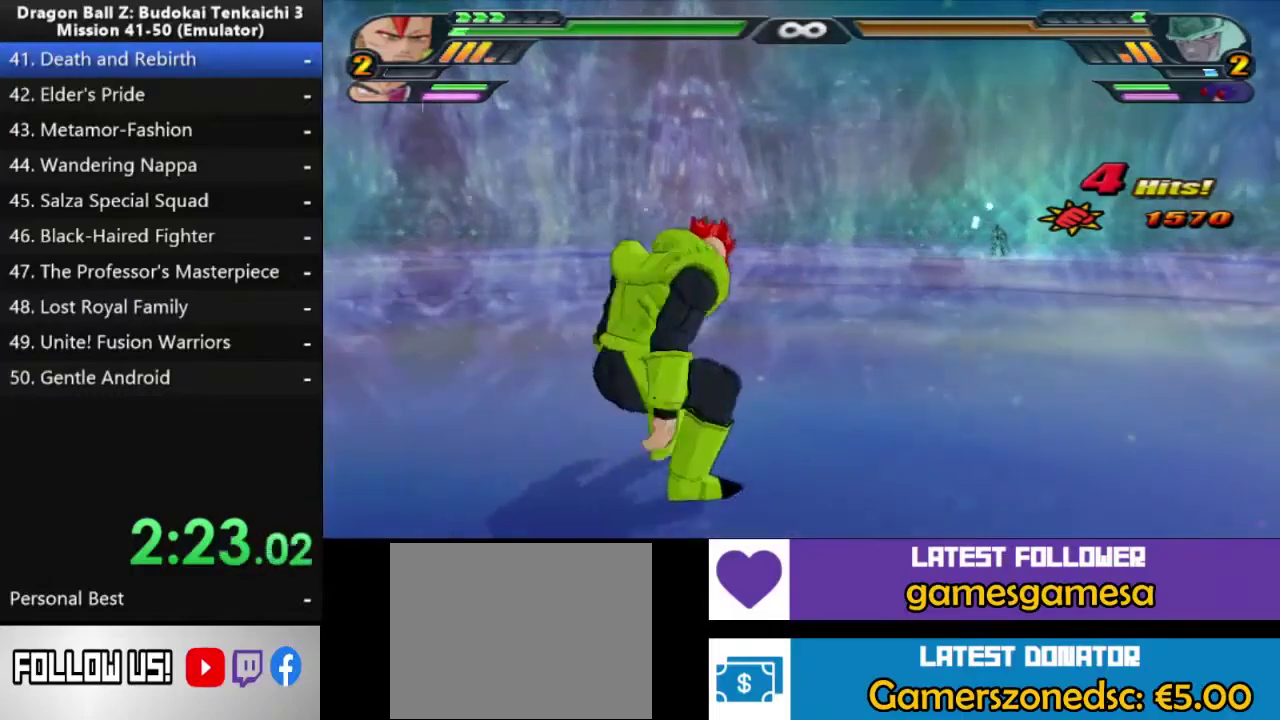
{"buttons": [], "right_stick": "center", "events": []}
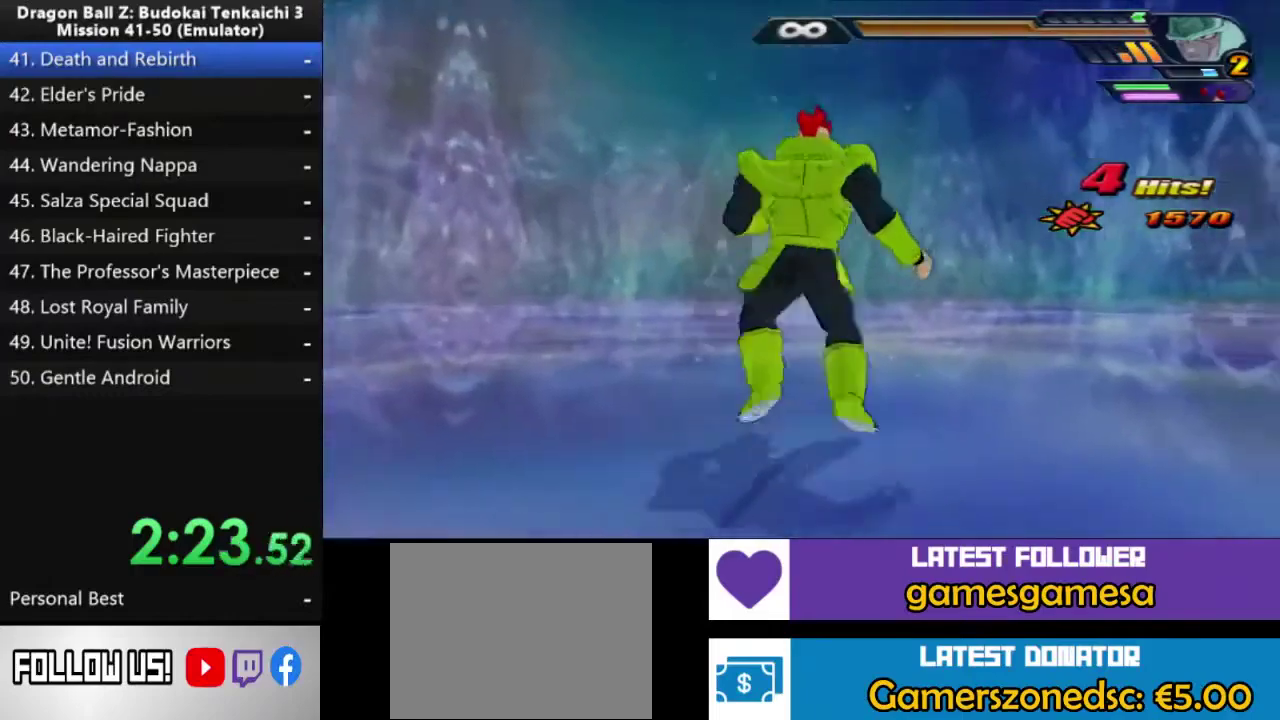
{"buttons": [], "right_stick": "center", "events": []}
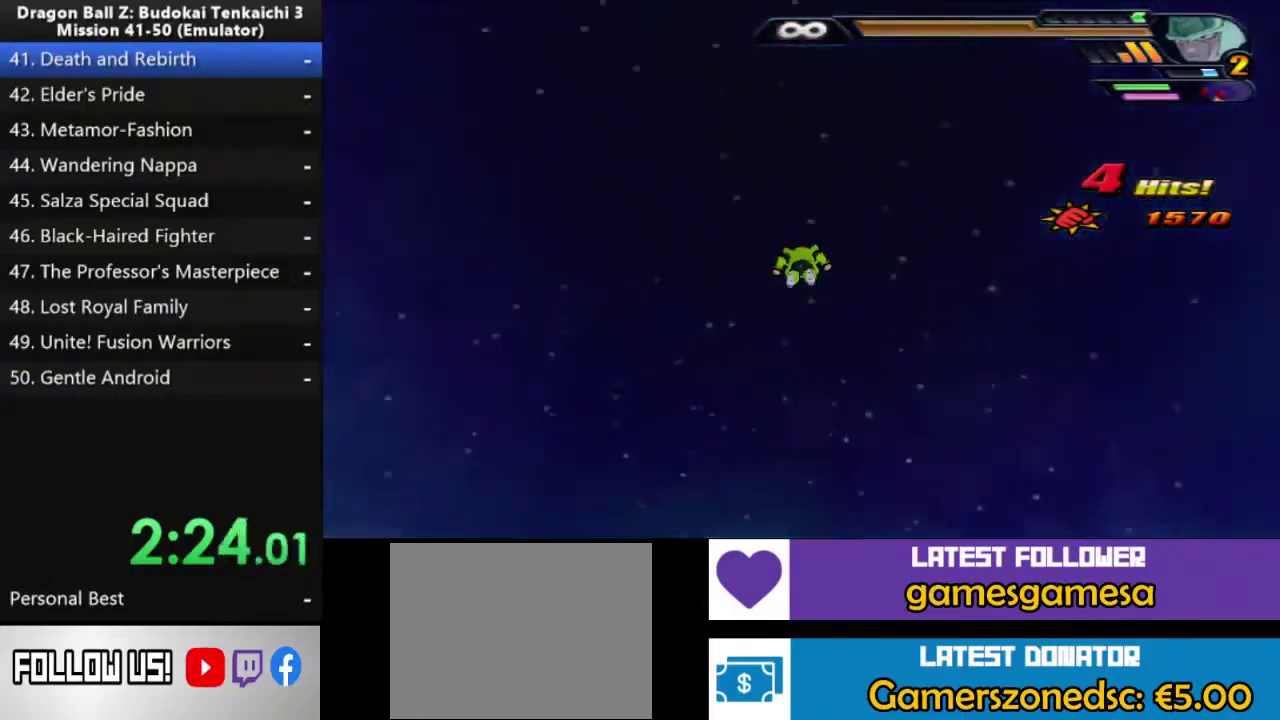
{"buttons": ["L2"], "right_stick": "center", "events": [[383, "L2", "down"], [417, "TRIANGLE", "down"], [500, "TRIANGLE", "up"]]}
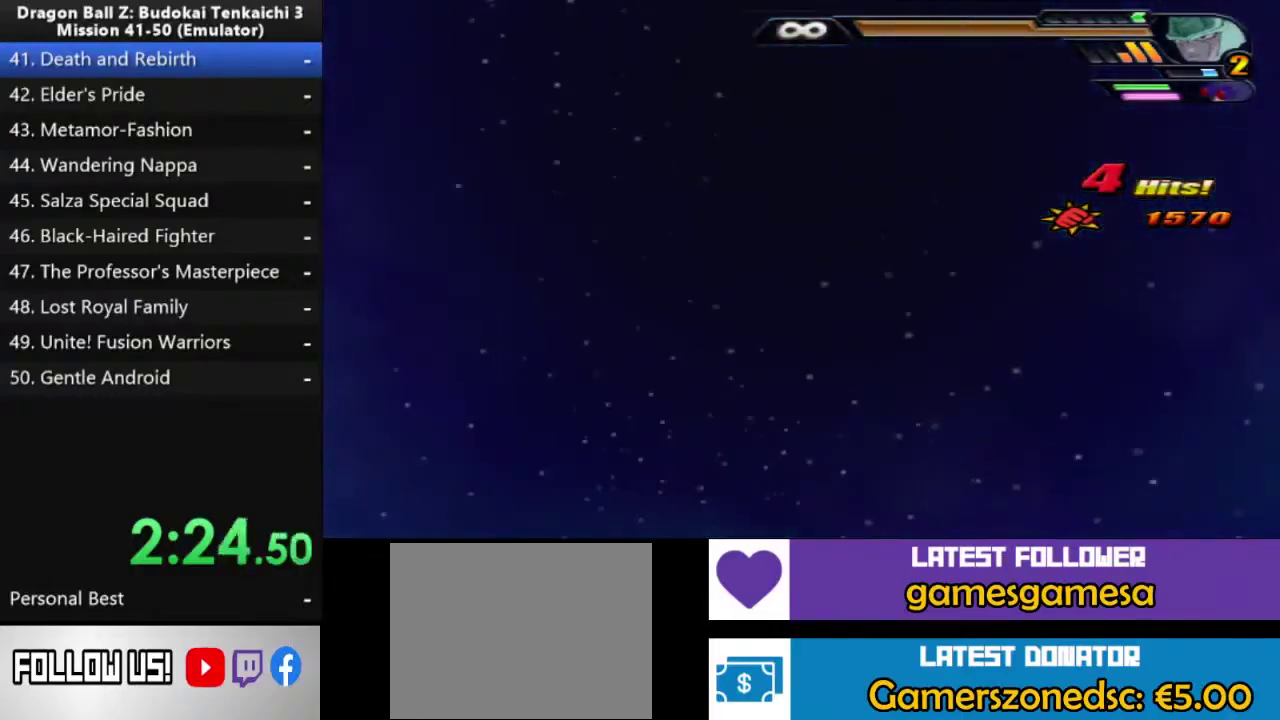
{"buttons": ["TRIANGLE", "L2"], "right_stick": "center", "events": [[67, "TRIANGLE", "down"], [167, "TRIANGLE", "up"], [250, "TRIANGLE", "down"], [350, "TRIANGLE", "up"], [417, "TRIANGLE", "down"]]}
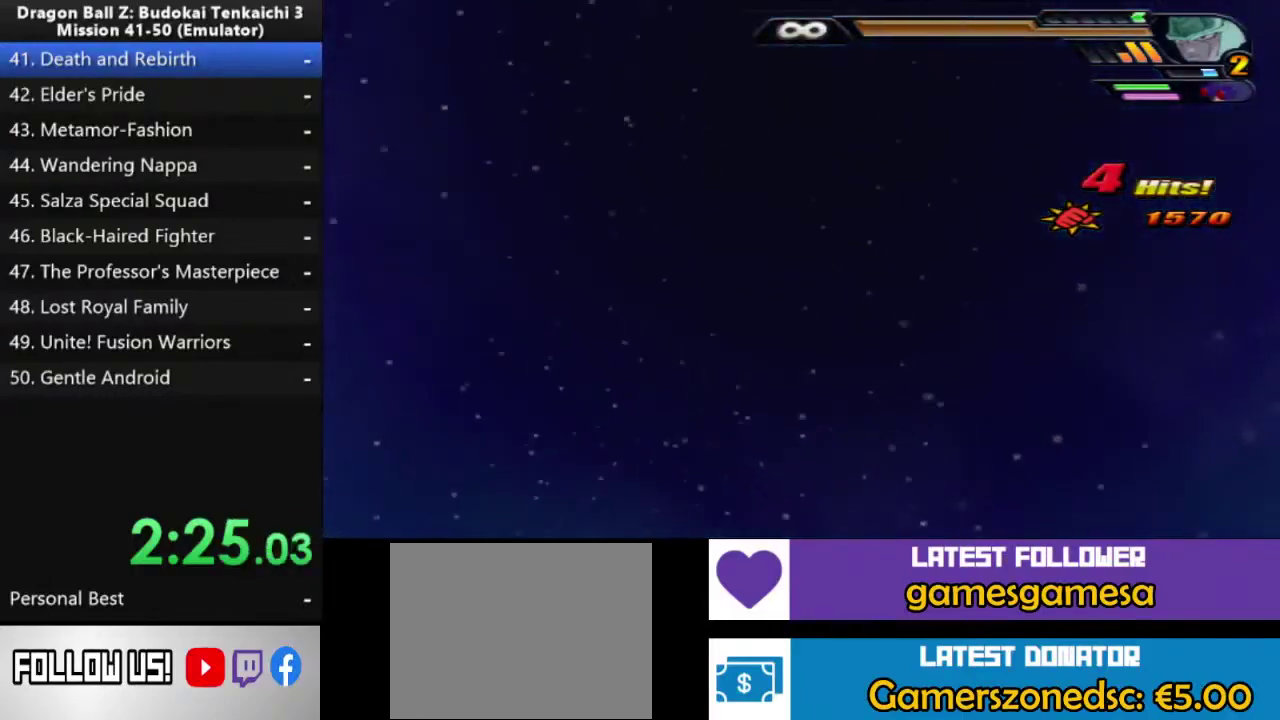
{"buttons": ["TRIANGLE", "L2", "DPAD_UP"], "right_stick": "center", "events": [[17, "TRIANGLE", "up"], [100, "TRIANGLE", "down"], [117, "DPAD_UP", "down"], [167, "TRIANGLE", "up"], [250, "TRIANGLE", "down"], [317, "TRIANGLE", "up"], [383, "TRIANGLE", "down"]]}
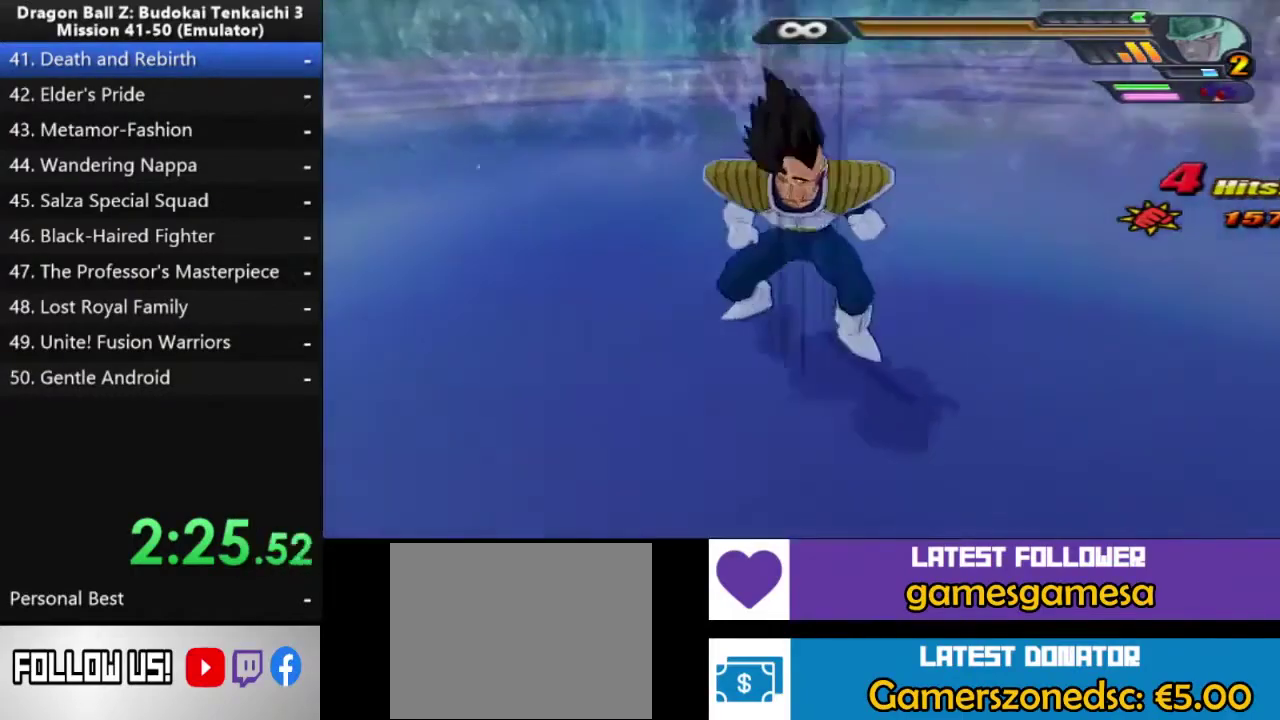
{"buttons": ["TRIANGLE", "L2", "DPAD_UP"], "right_stick": "center", "events": [[67, "TRIANGLE", "up"], [133, "TRIANGLE", "down"], [183, "TRIANGLE", "up"], [250, "TRIANGLE", "down"], [317, "TRIANGLE", "up"], [383, "TRIANGLE", "down"], [450, "TRIANGLE", "up"], [500, "TRIANGLE", "down"]]}
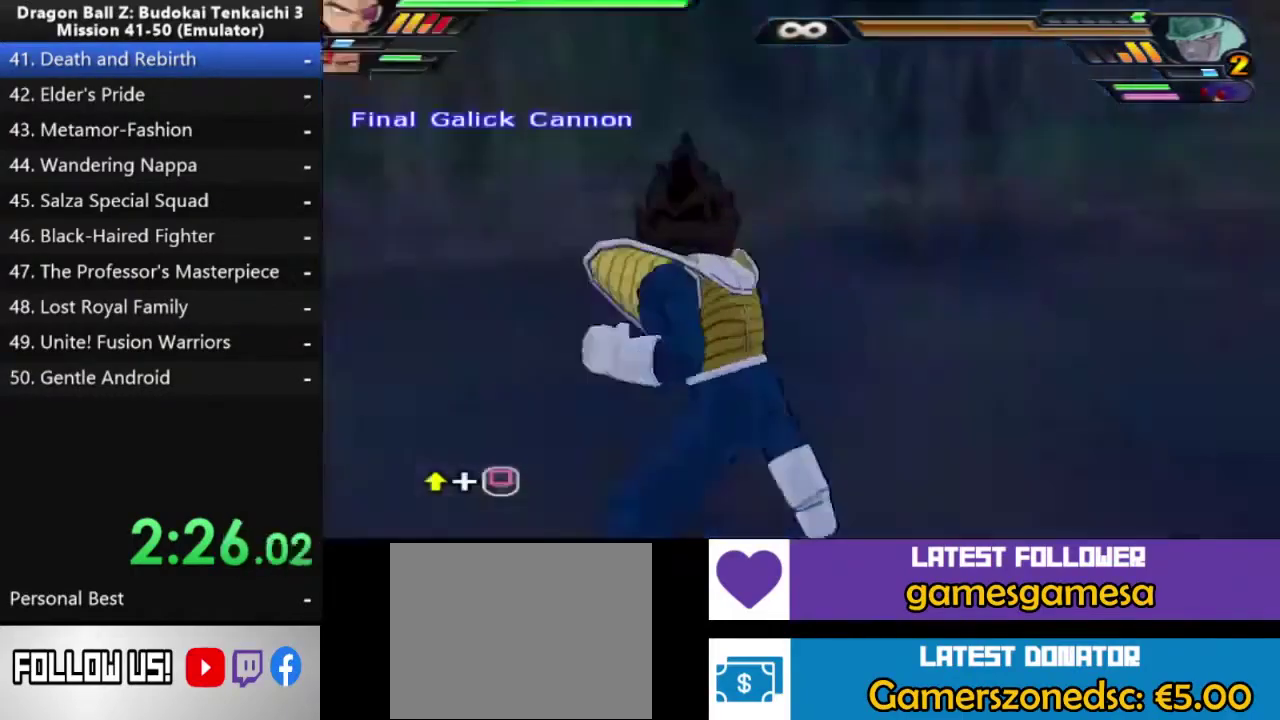
{"buttons": ["DPAD_UP"], "right_stick": "center", "events": [[67, "DPAD_UP", "up"], [100, "TRIANGLE", "up"], [150, "L2", "up"], [167, "DPAD_UP", "down"], [250, "DPAD_UP", "up"], [317, "DPAD_UP", "down"], [383, "SQUARE", "down"], [450, "SQUARE", "up"]]}
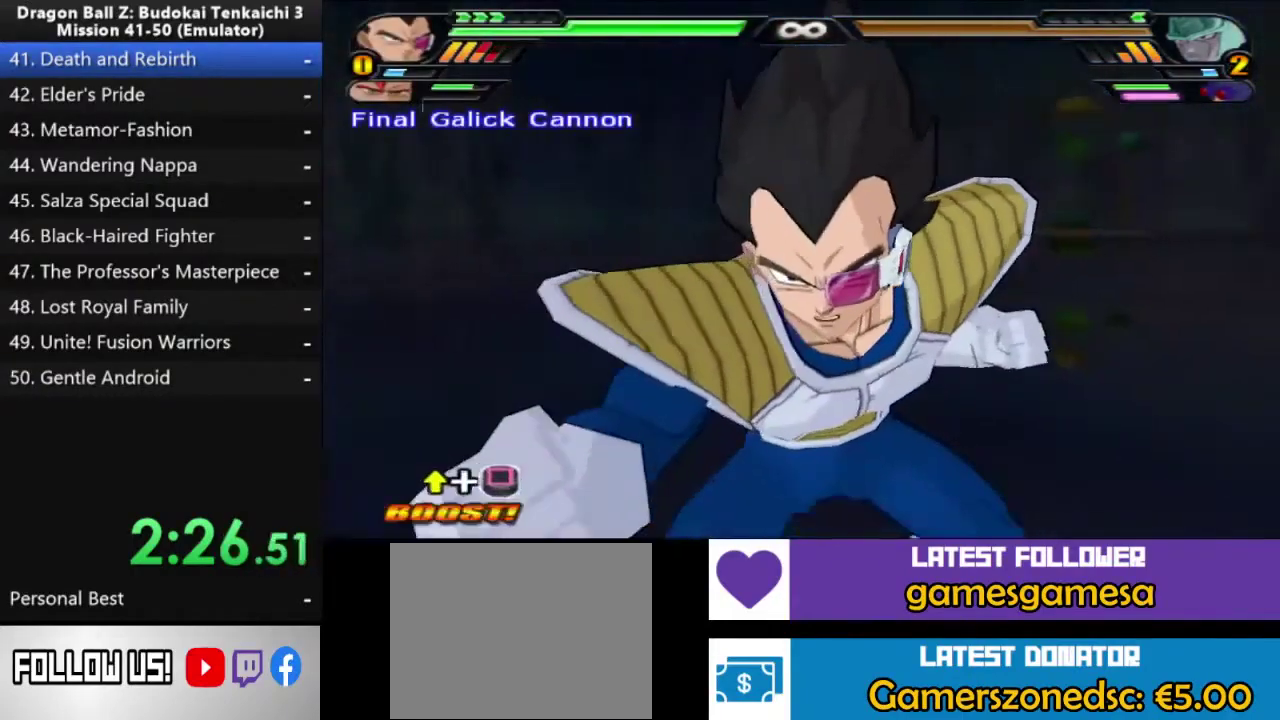
{"buttons": ["SQUARE"], "right_stick": "center", "events": [[100, "SQUARE", "down"], [317, "SQUARE", "up"], [367, "SQUARE", "down"], [417, "SQUARE", "up"], [500, "DPAD_UP", "up"], [500, "SQUARE", "down"]]}
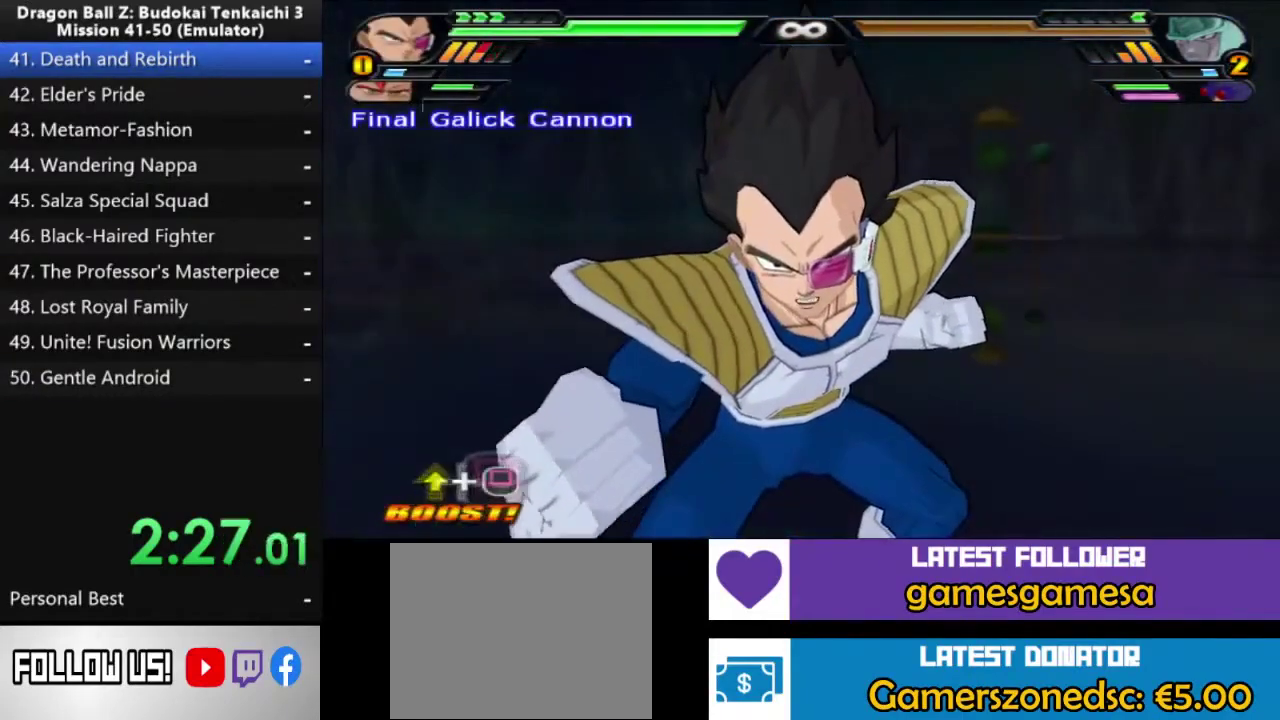
{"buttons": [], "right_stick": "center", "events": [[50, "SQUARE", "up"], [83, "DPAD_UP", "down"], [100, "SQUARE", "down"], [167, "DPAD_UP", "up"], [233, "DPAD_UP", "down"], [267, "SQUARE", "up"], [300, "DPAD_UP", "up"]]}
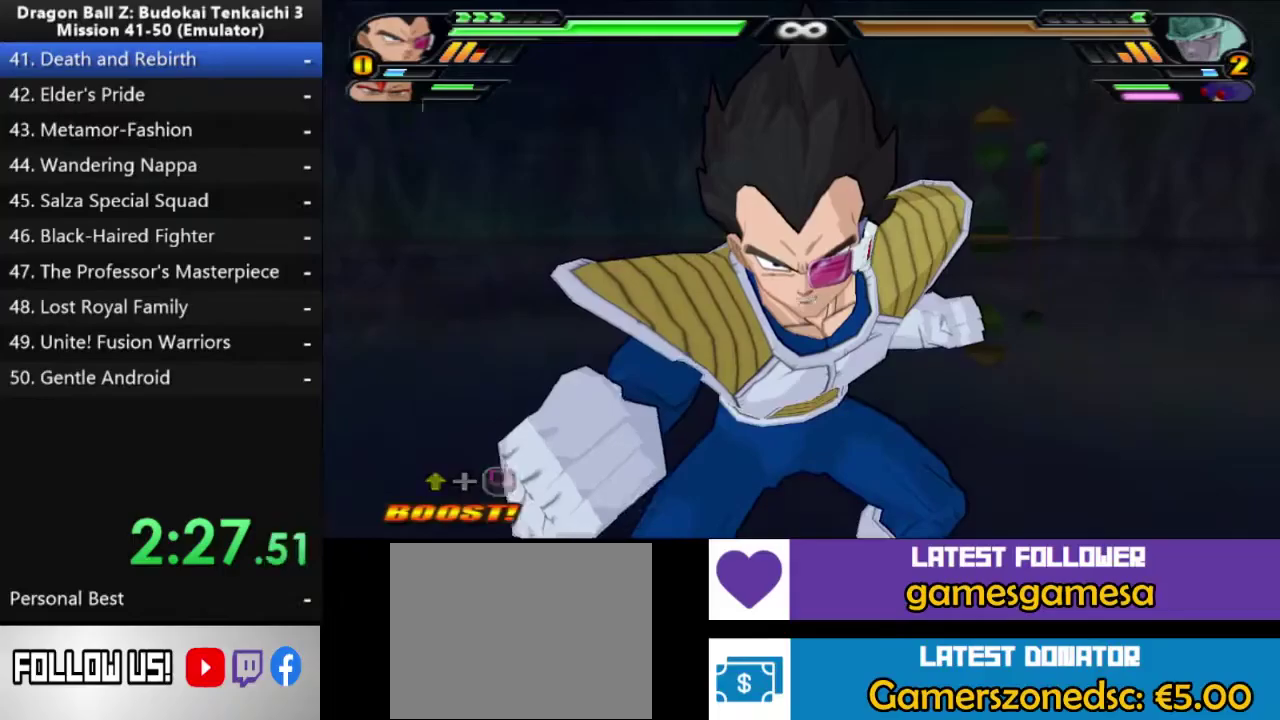
{"buttons": [], "right_stick": "center", "events": [[283, "SQUARE", "down"], [350, "SQUARE", "up"]]}
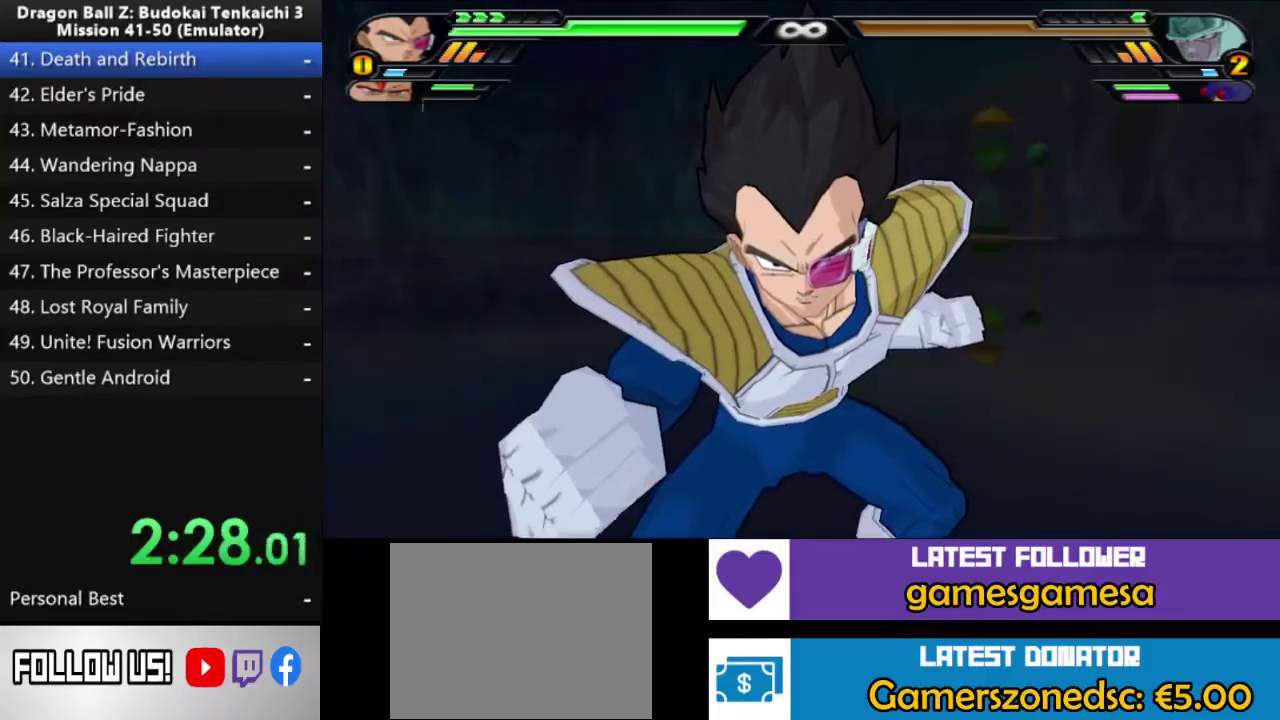
{"buttons": [], "right_stick": "center", "events": []}
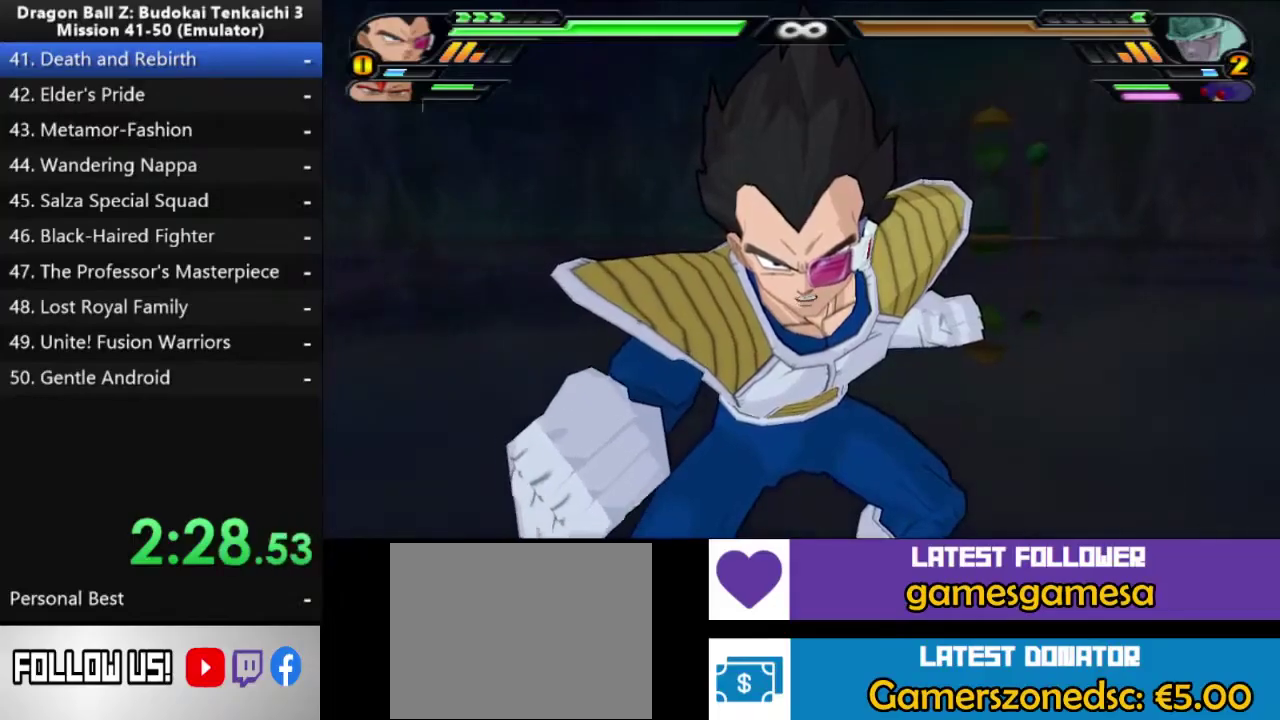
{"buttons": [], "right_stick": "center", "events": []}
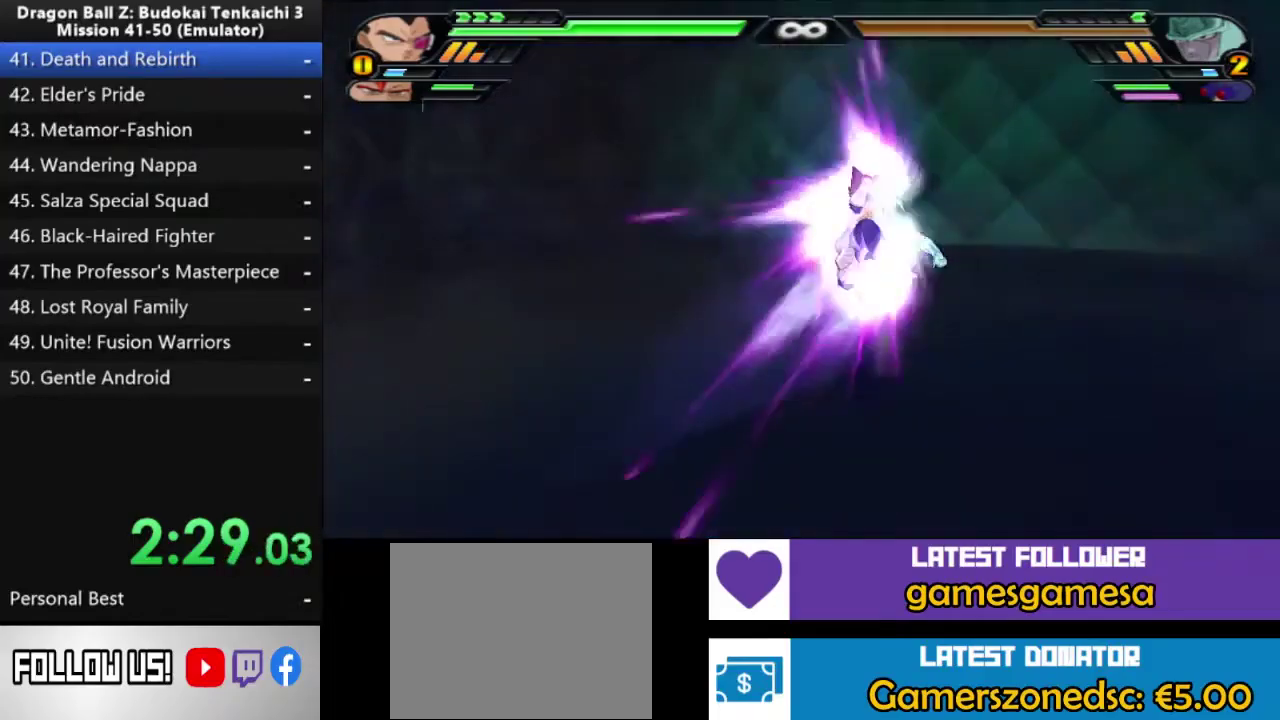
{"buttons": [], "right_stick": "center", "events": [[200, "SQUARE", "down"], [283, "SQUARE", "up"]]}